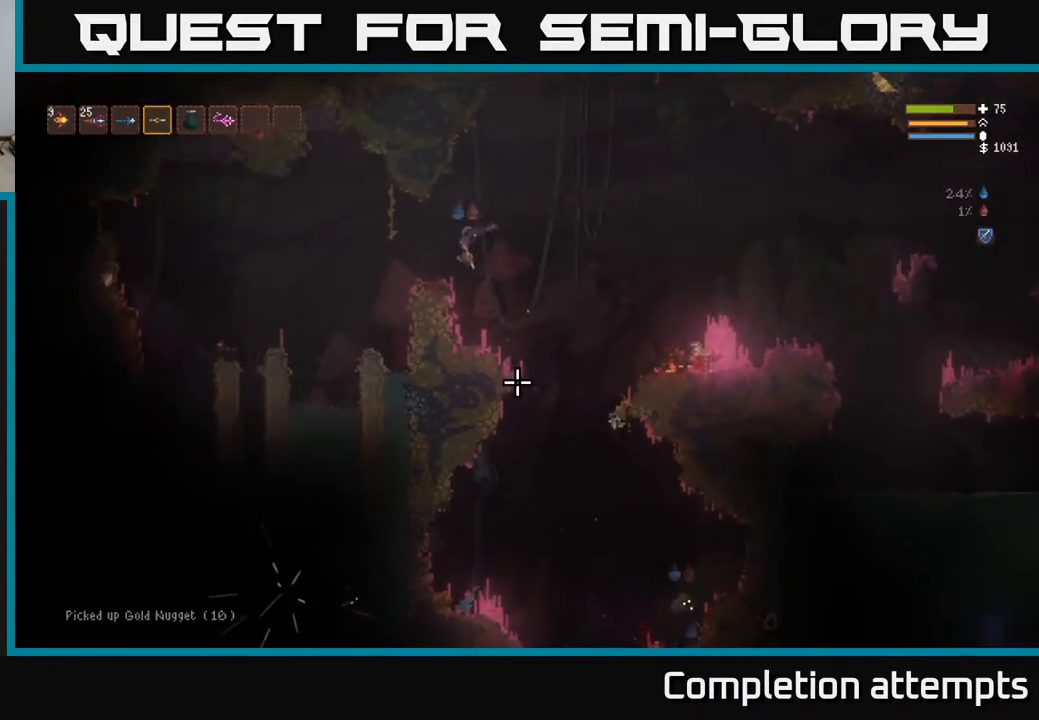
Gameplay with a controller (Xbox layout); each line is a JSON object with the inputs held at the frame after it. "events" lists button and stick changes between this image and that frame as [ms after this image, input, new state], when the widget could be followed in between.
{"buttons": [], "left_stick": "right", "right_stick": "down", "events": [[17, "left_stick", "center"], [433, "left_stick", "right"]]}
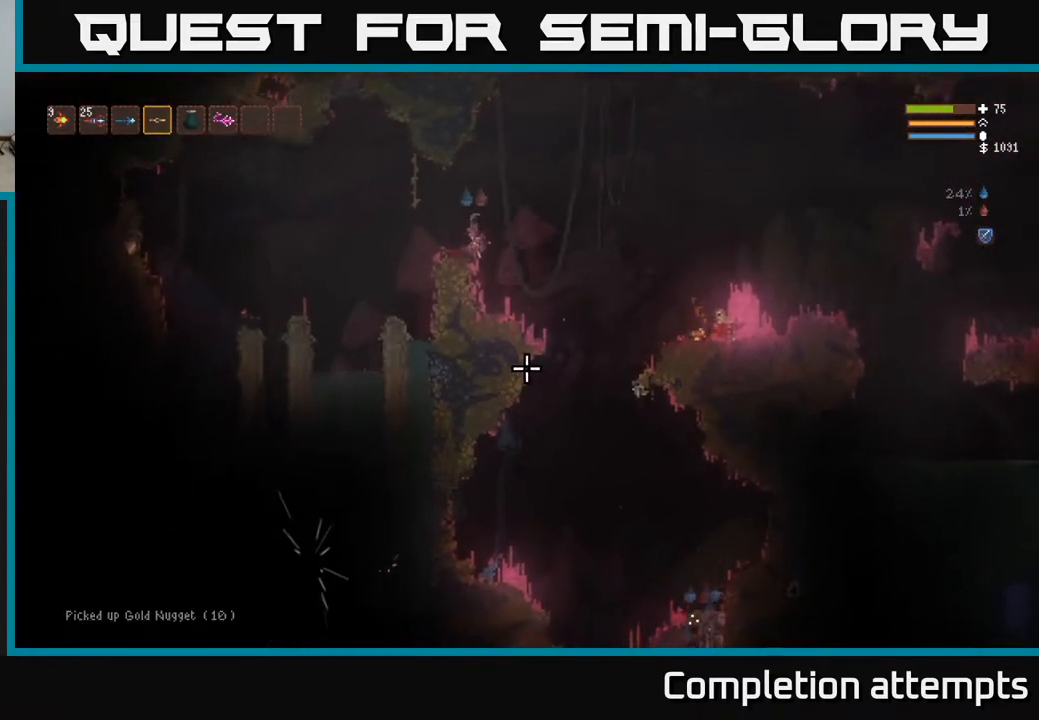
{"buttons": [], "left_stick": "center", "right_stick": "down", "events": [[250, "left_stick", "center"]]}
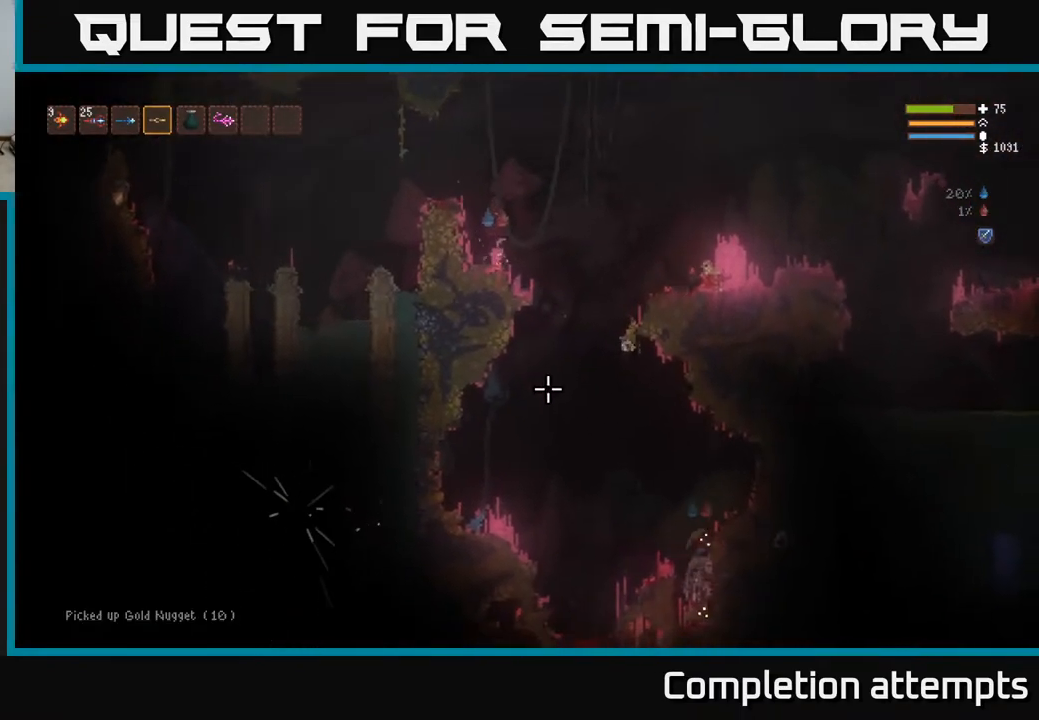
{"buttons": ["L2"], "left_stick": "center", "right_stick": "down", "events": [[467, "L2", "down"]]}
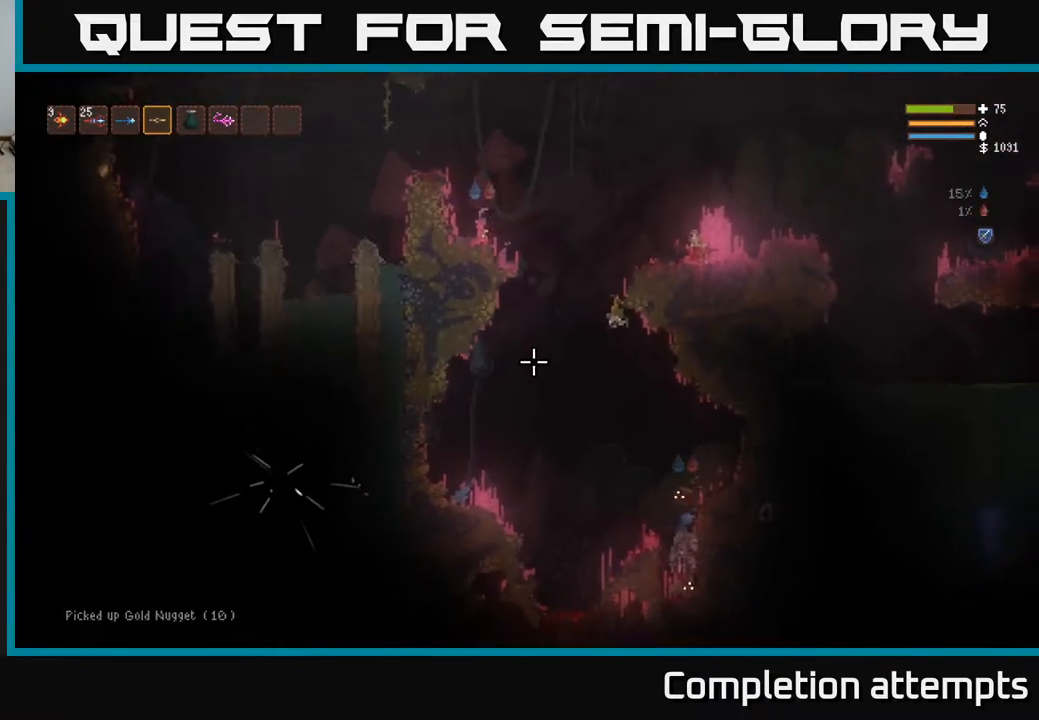
{"buttons": [], "left_stick": "left", "right_stick": "down", "events": [[17, "left_stick", "left"], [233, "L2", "up"]]}
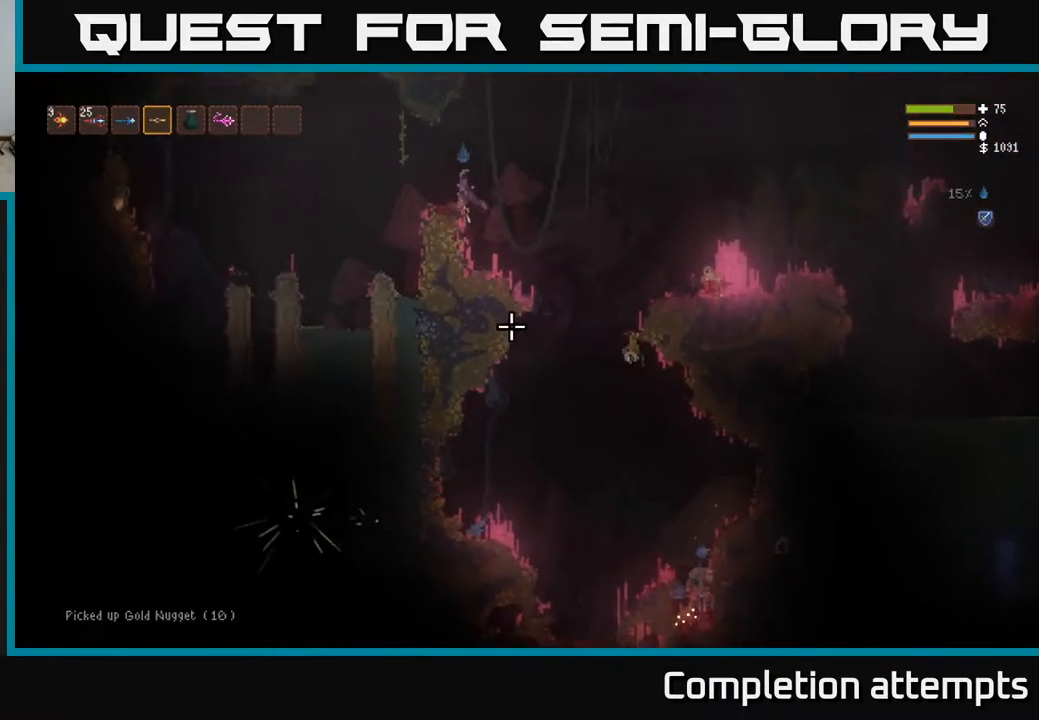
{"buttons": ["L2"], "left_stick": "left", "right_stick": "down", "events": [[250, "left_stick", "center"], [400, "left_stick", "left"], [433, "L2", "down"]]}
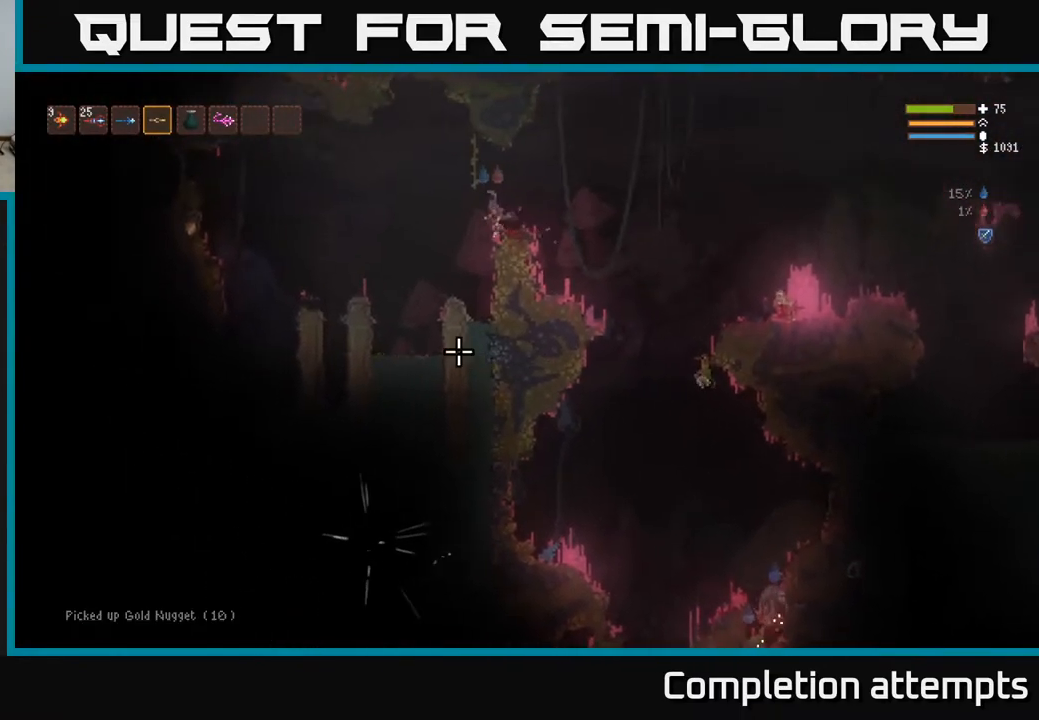
{"buttons": [], "left_stick": "center", "right_stick": "down", "events": [[67, "L2", "up"], [467, "left_stick", "center"]]}
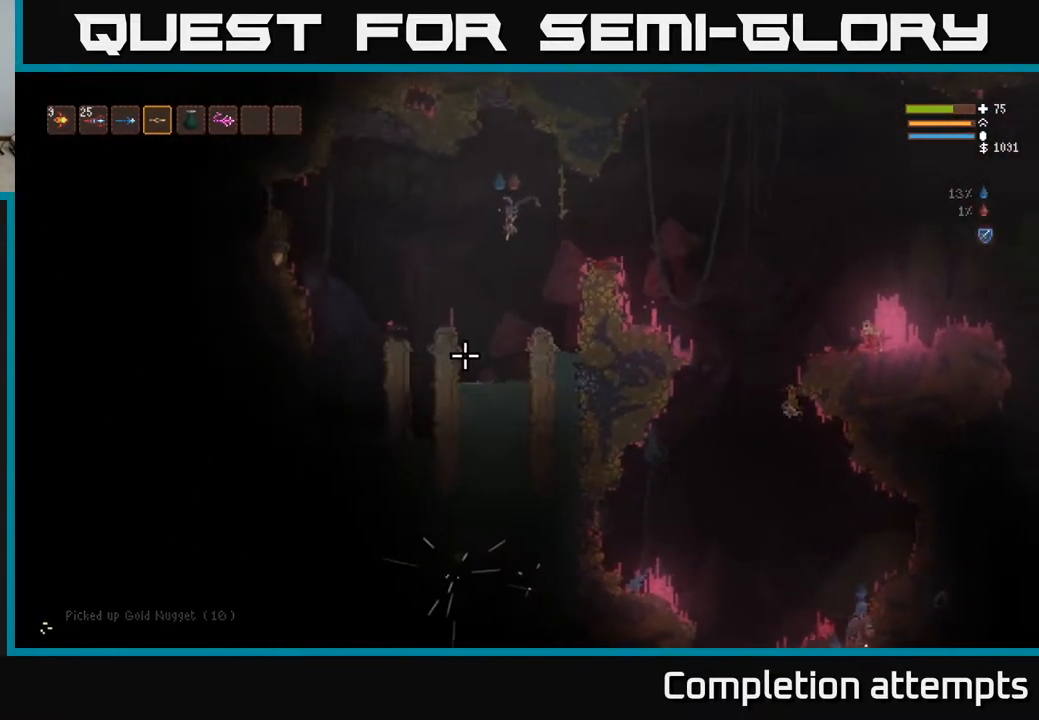
{"buttons": [], "left_stick": "down-left", "right_stick": "center", "events": [[50, "left_stick", "down"], [133, "right_stick", "down-left"], [300, "right_stick", "center"], [417, "left_stick", "down-left"]]}
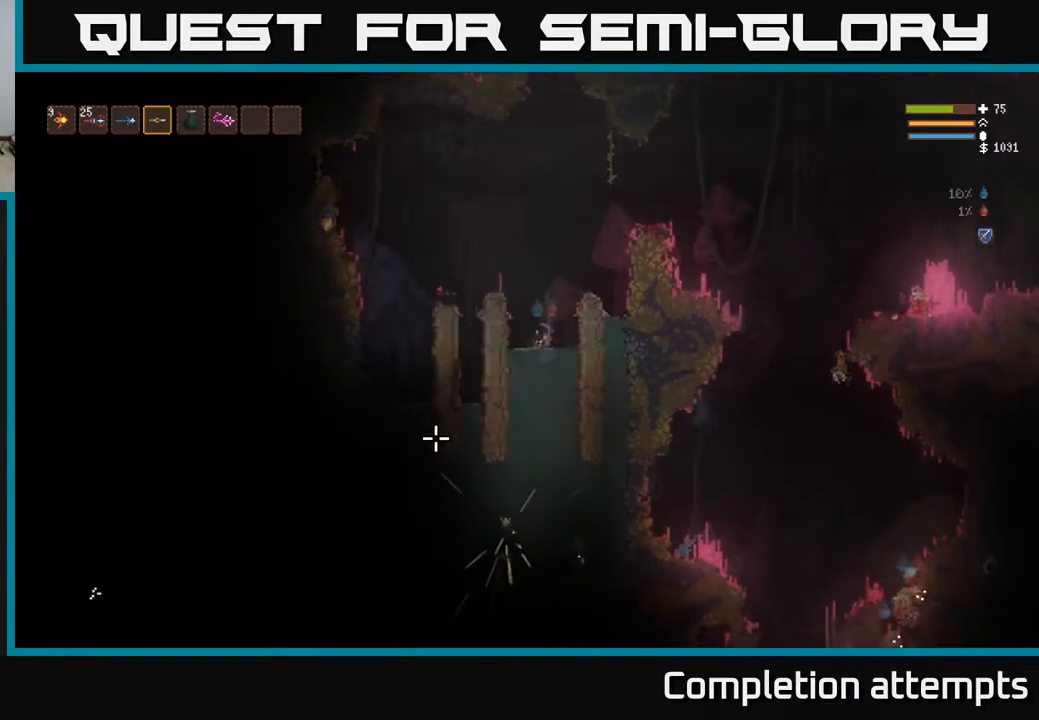
{"buttons": ["A"], "left_stick": "center", "right_stick": "center", "events": [[433, "left_stick", "center"], [467, "A", "down"]]}
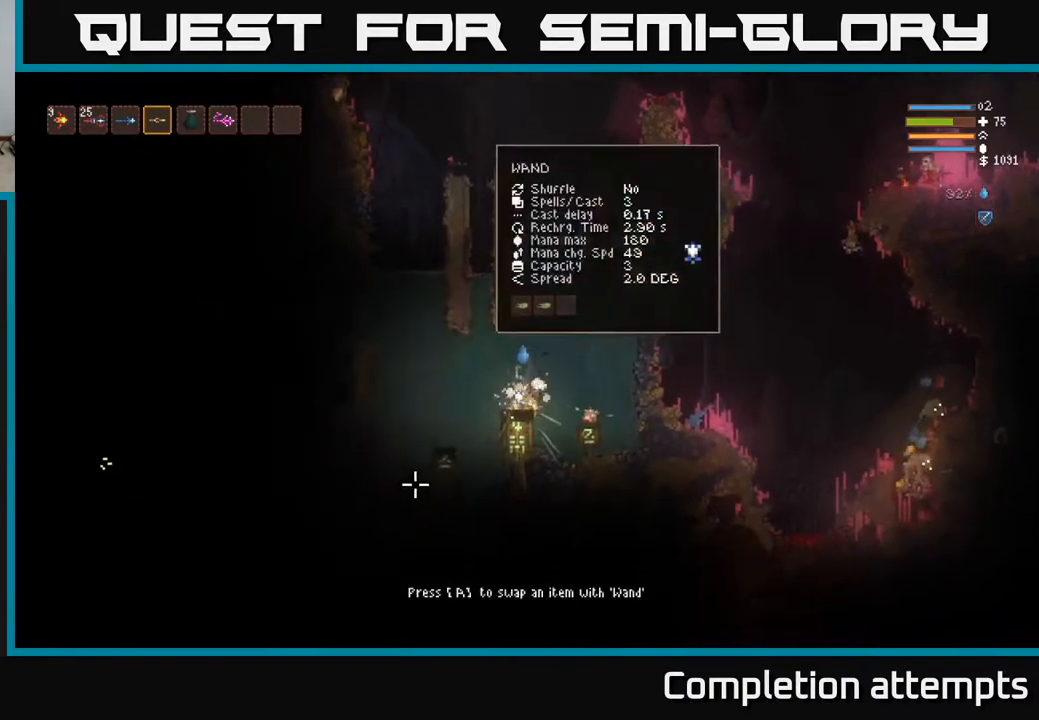
{"buttons": [], "left_stick": "center", "right_stick": "center", "events": [[33, "A", "up"]]}
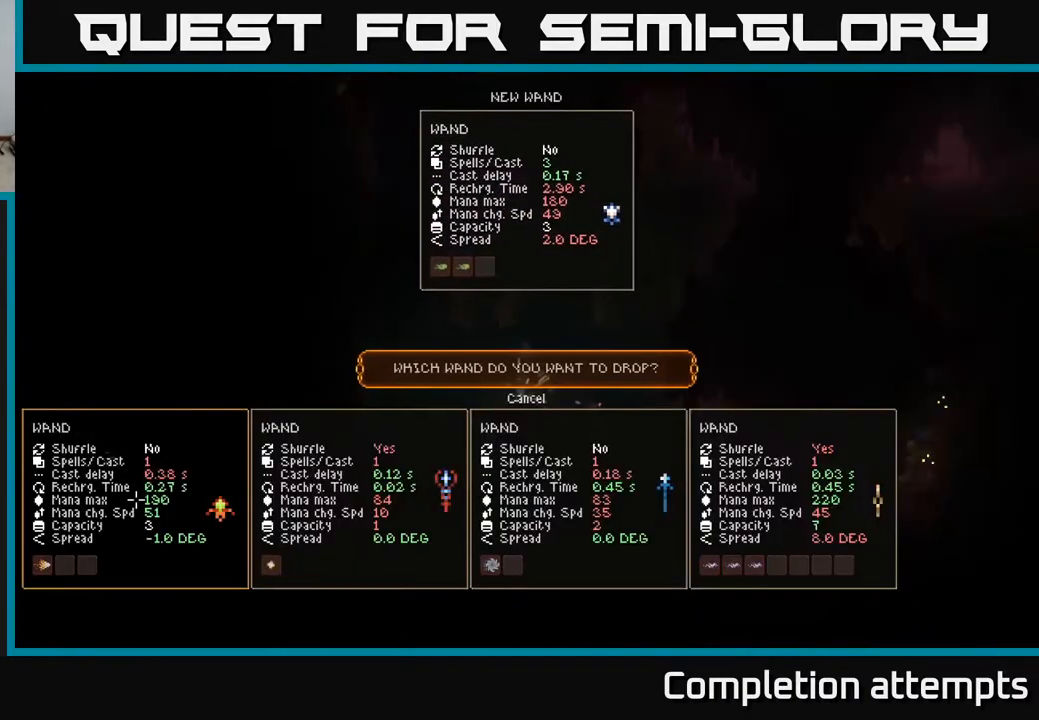
{"buttons": [], "left_stick": "center", "right_stick": "center", "events": []}
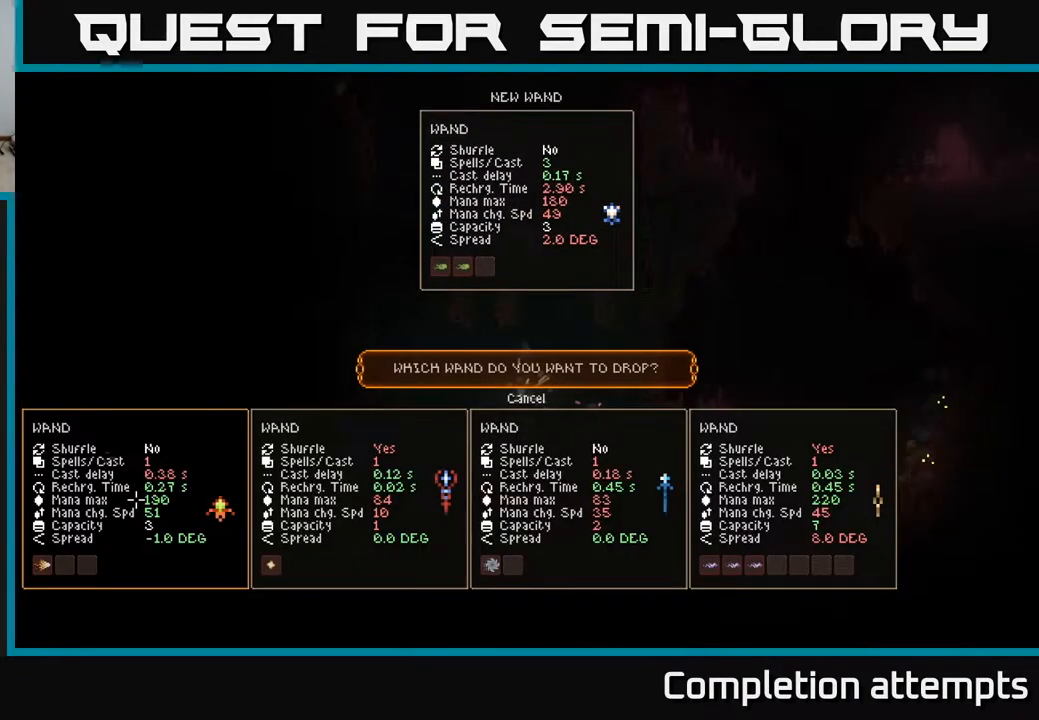
{"buttons": [], "left_stick": "center", "right_stick": "center", "events": []}
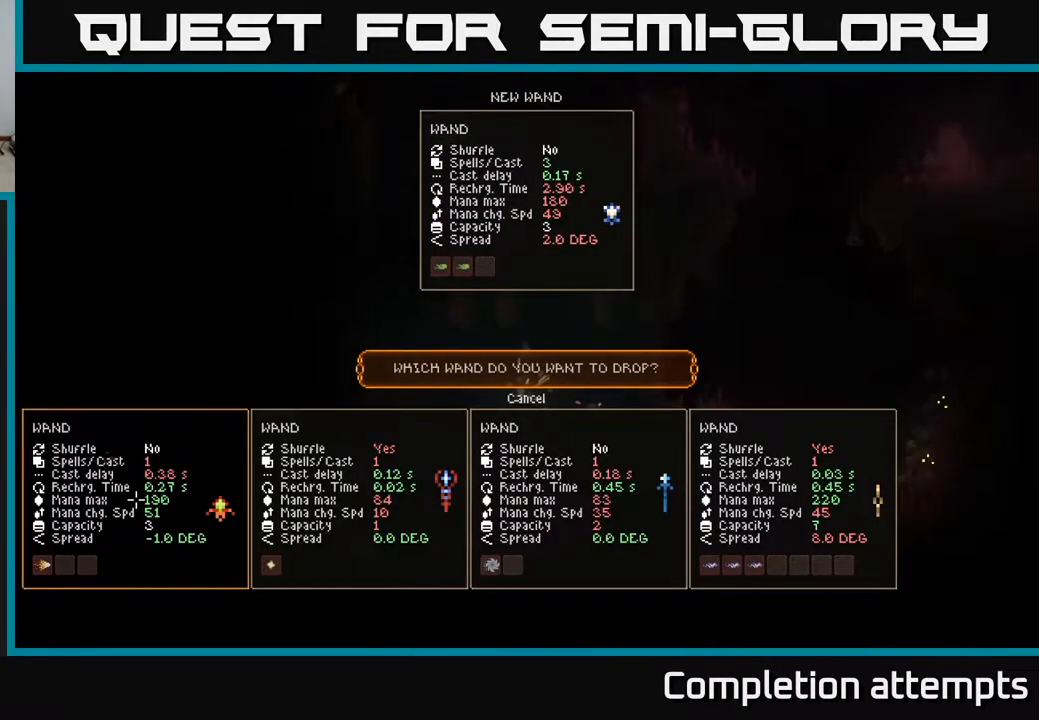
{"buttons": [], "left_stick": "center", "right_stick": "center", "events": []}
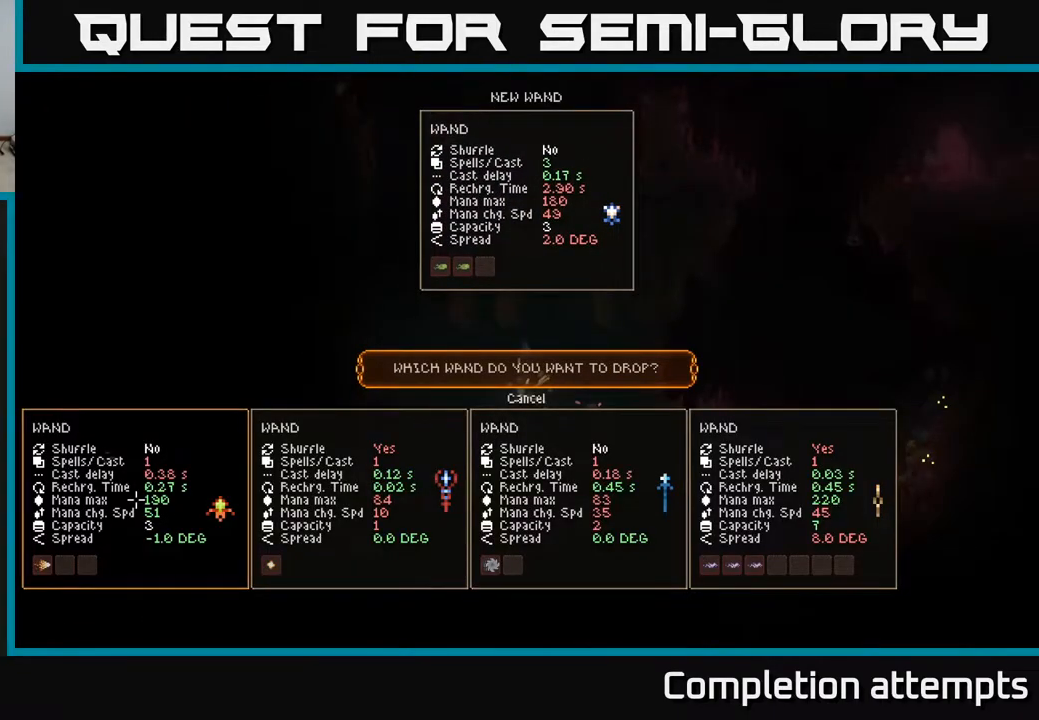
{"buttons": [], "left_stick": "center", "right_stick": "center", "events": []}
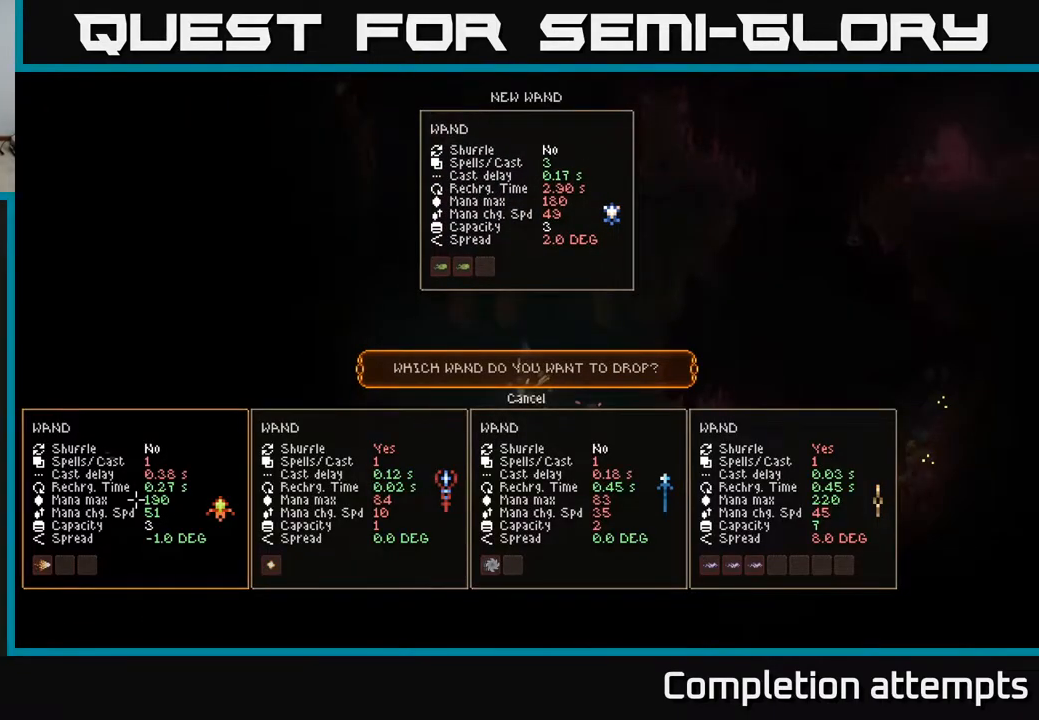
{"buttons": [], "left_stick": "center", "right_stick": "center", "events": []}
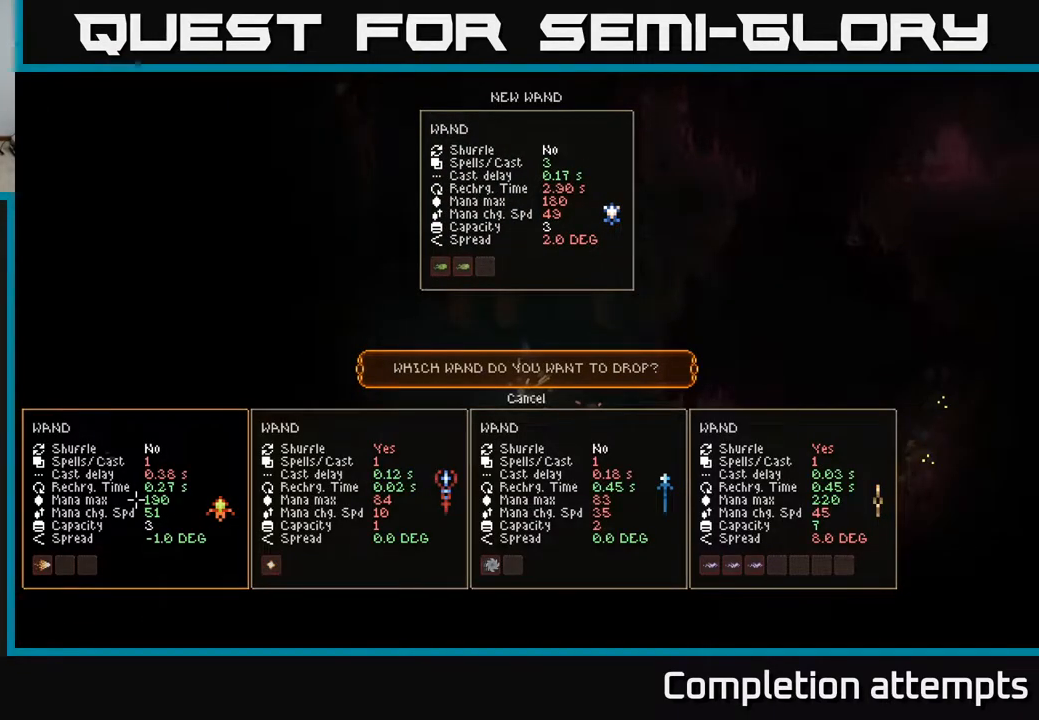
{"buttons": [], "left_stick": "center", "right_stick": "center", "events": [[200, "DPAD_RIGHT", "down"], [333, "DPAD_RIGHT", "up"]]}
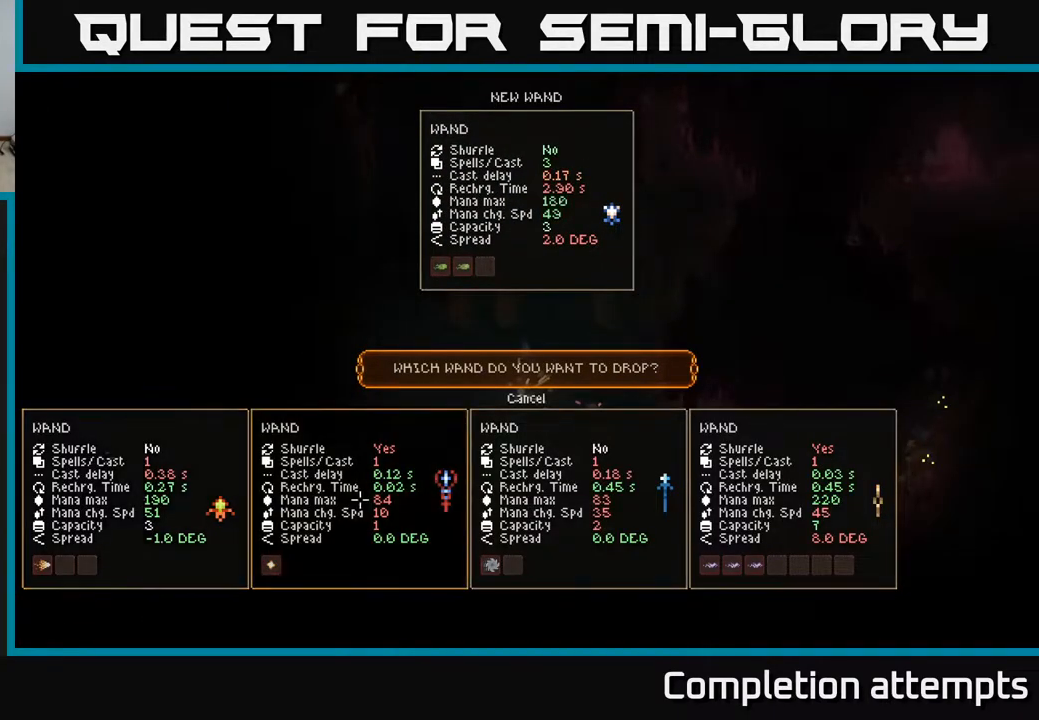
{"buttons": [], "left_stick": "center", "right_stick": "center", "events": []}
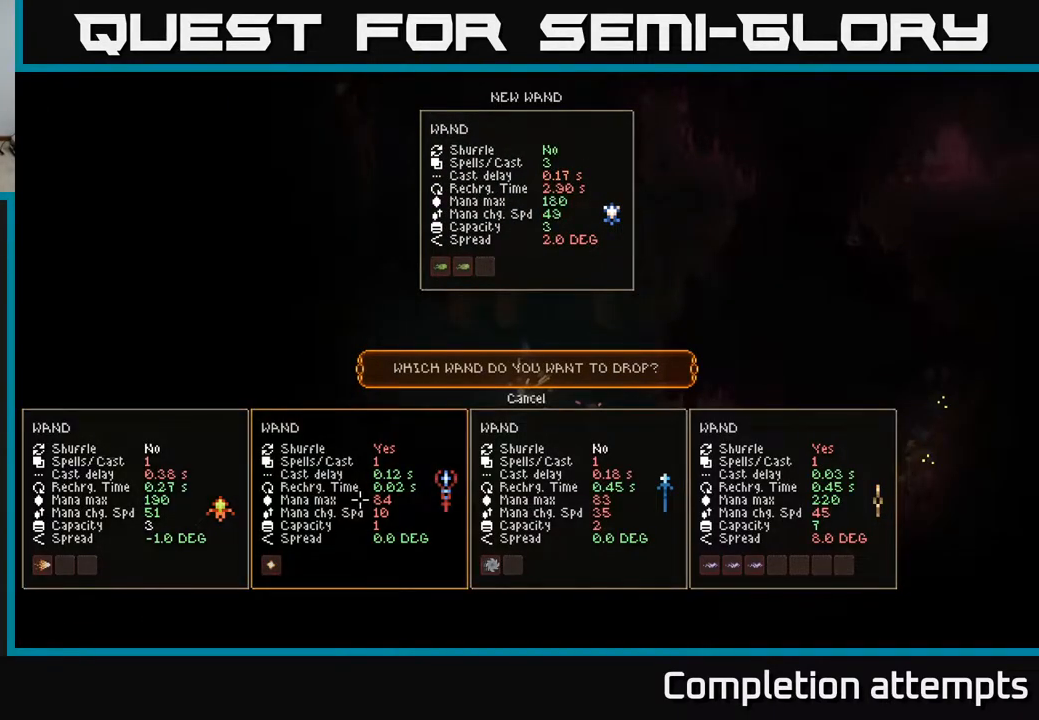
{"buttons": ["L2"], "left_stick": "right", "right_stick": "right", "events": [[67, "A", "down"], [133, "A", "up"], [183, "left_stick", "right"], [217, "L2", "down"], [350, "right_stick", "right"]]}
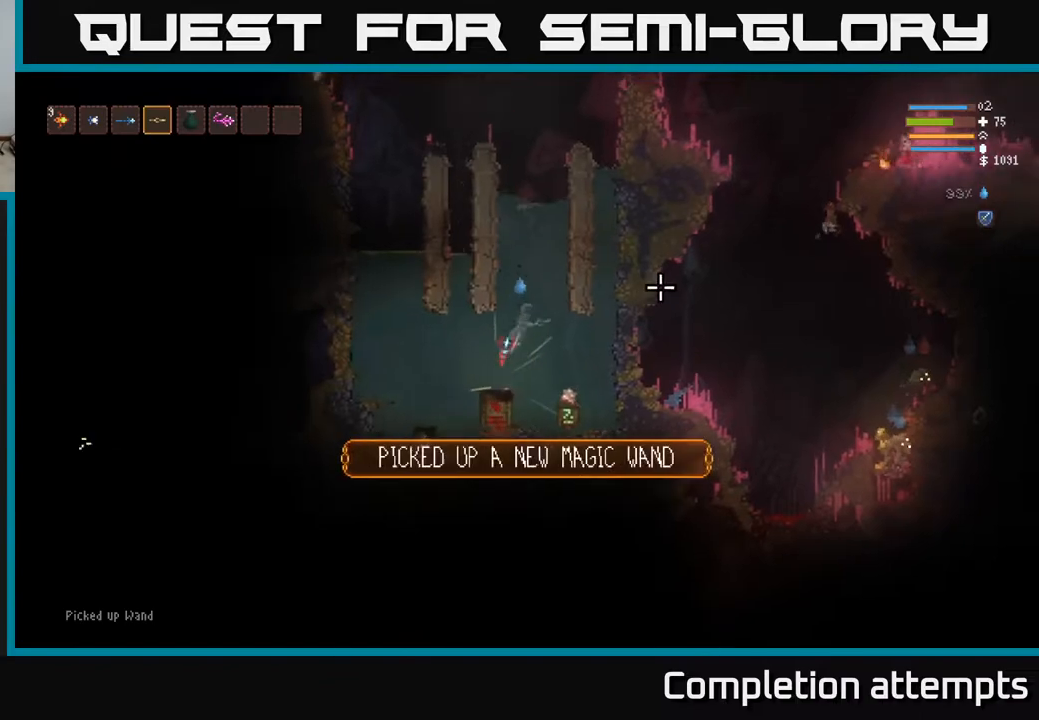
{"buttons": ["L2"], "left_stick": "center", "right_stick": "up", "events": [[67, "right_stick", "up-right"], [150, "left_stick", "center"], [200, "right_stick", "up"]]}
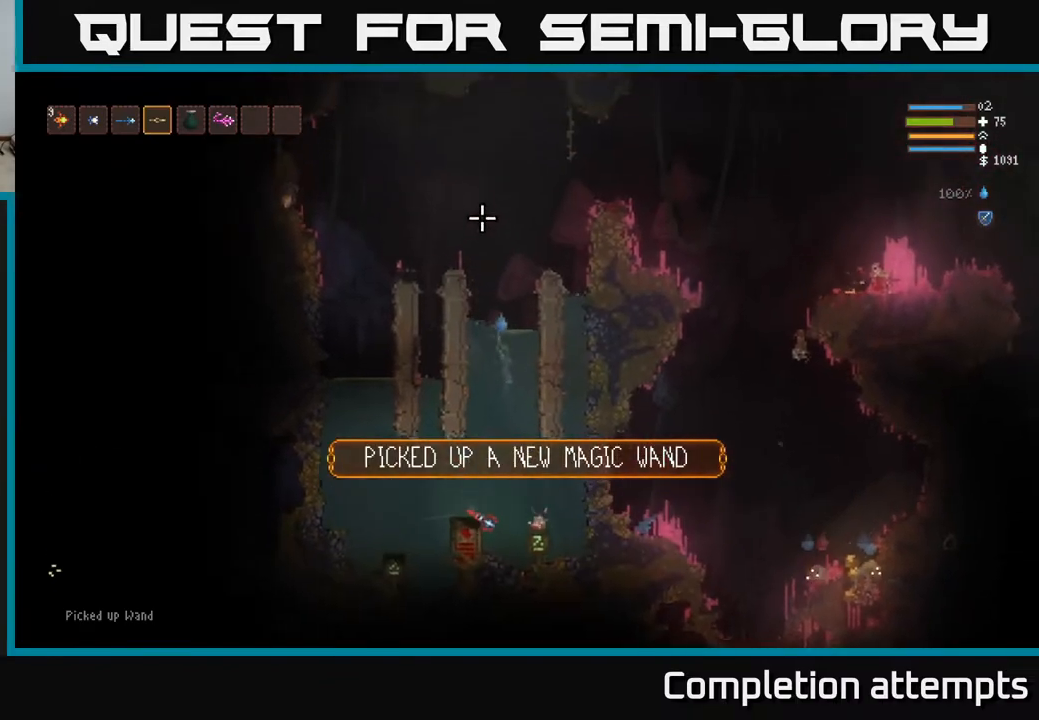
{"buttons": ["L2"], "left_stick": "left", "right_stick": "right", "events": [[217, "left_stick", "left"], [500, "right_stick", "right"]]}
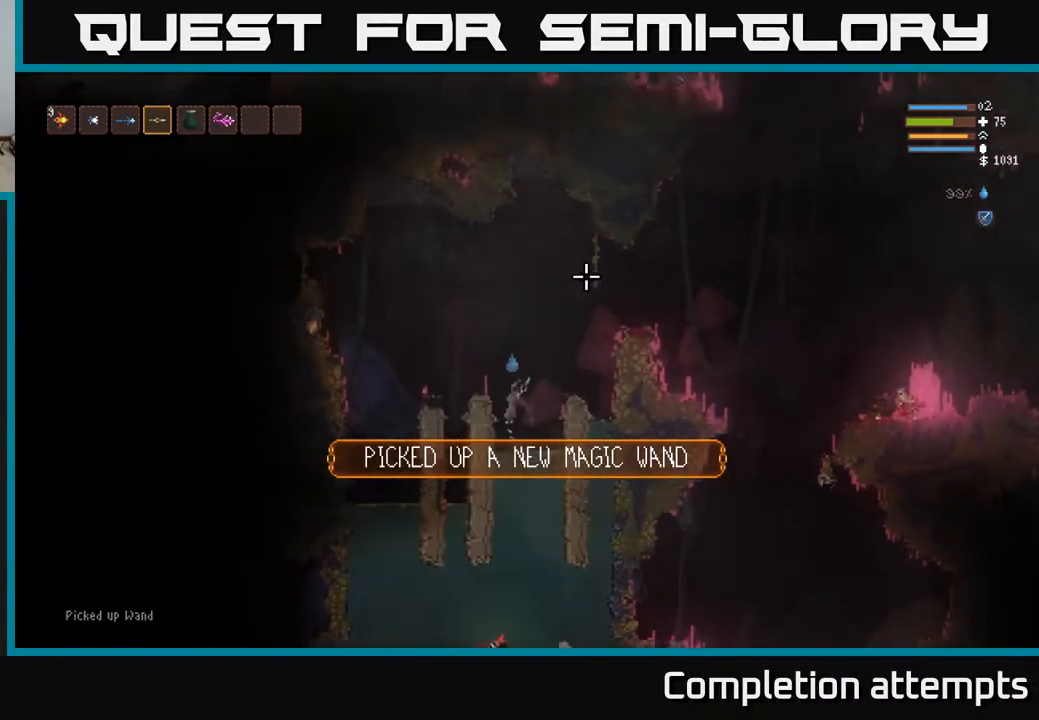
{"buttons": [], "left_stick": "center", "right_stick": "center", "events": [[17, "L2", "up"], [317, "left_stick", "center"], [383, "right_stick", "center"]]}
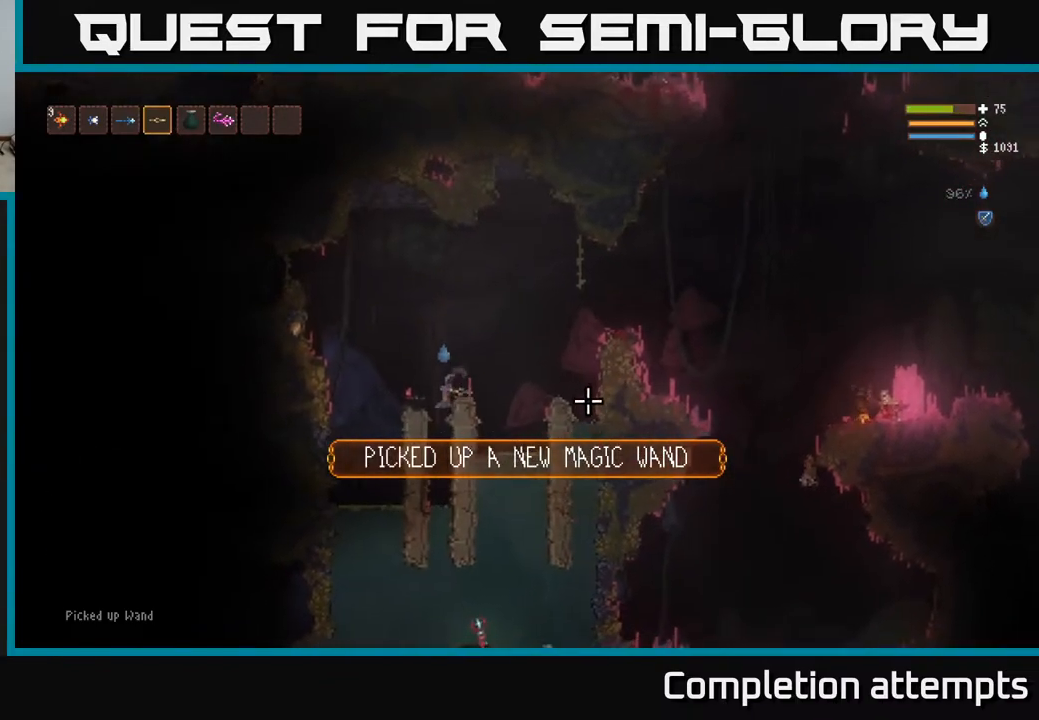
{"buttons": [], "left_stick": "center", "right_stick": "right", "events": [[150, "L2", "down"], [150, "left_stick", "right"], [200, "right_stick", "right"], [383, "left_stick", "center"], [400, "L2", "up"]]}
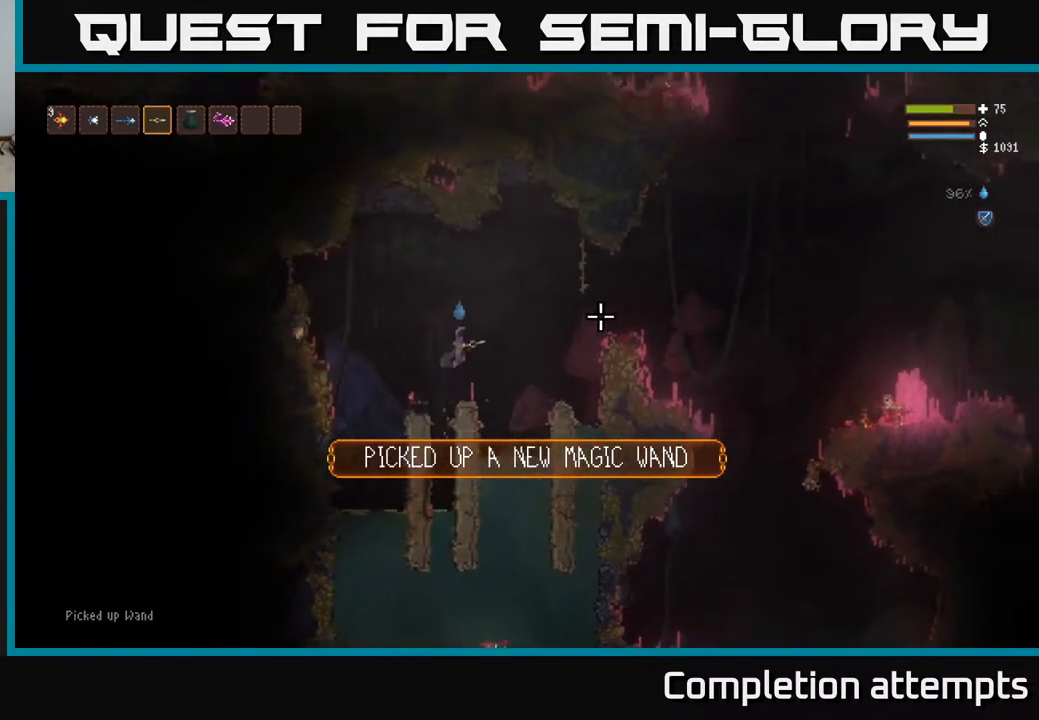
{"buttons": [], "left_stick": "right", "right_stick": "right", "events": [[100, "right_stick", "up-right"], [317, "right_stick", "right"], [417, "left_stick", "right"]]}
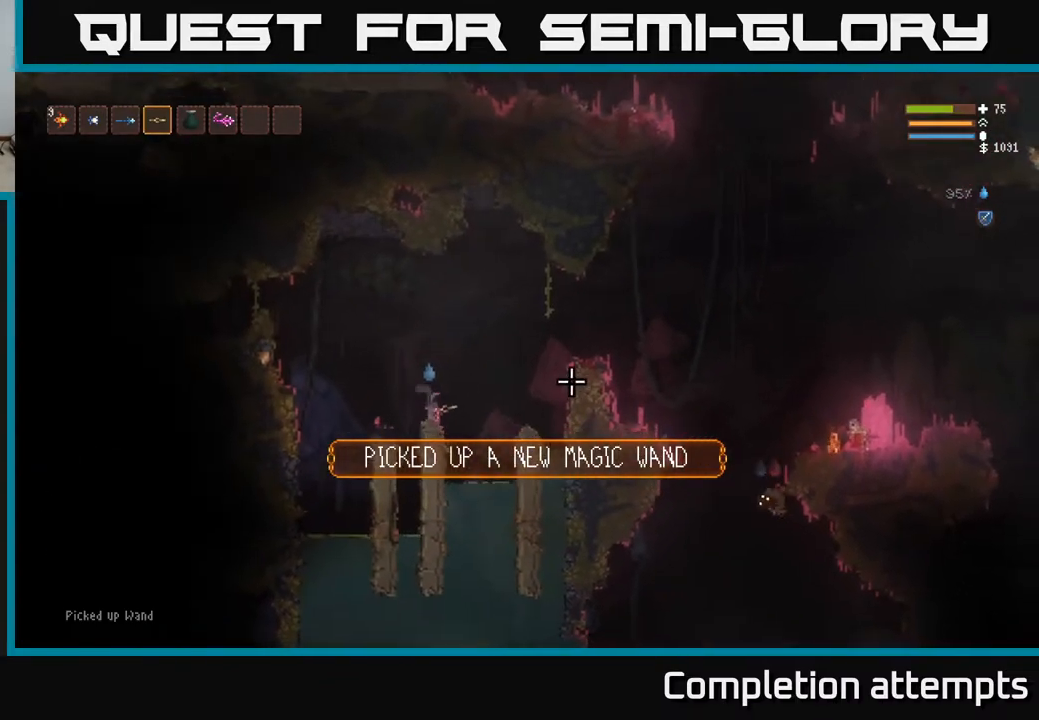
{"buttons": [], "left_stick": "right", "right_stick": "right", "events": [[100, "L2", "down"], [300, "L2", "up"]]}
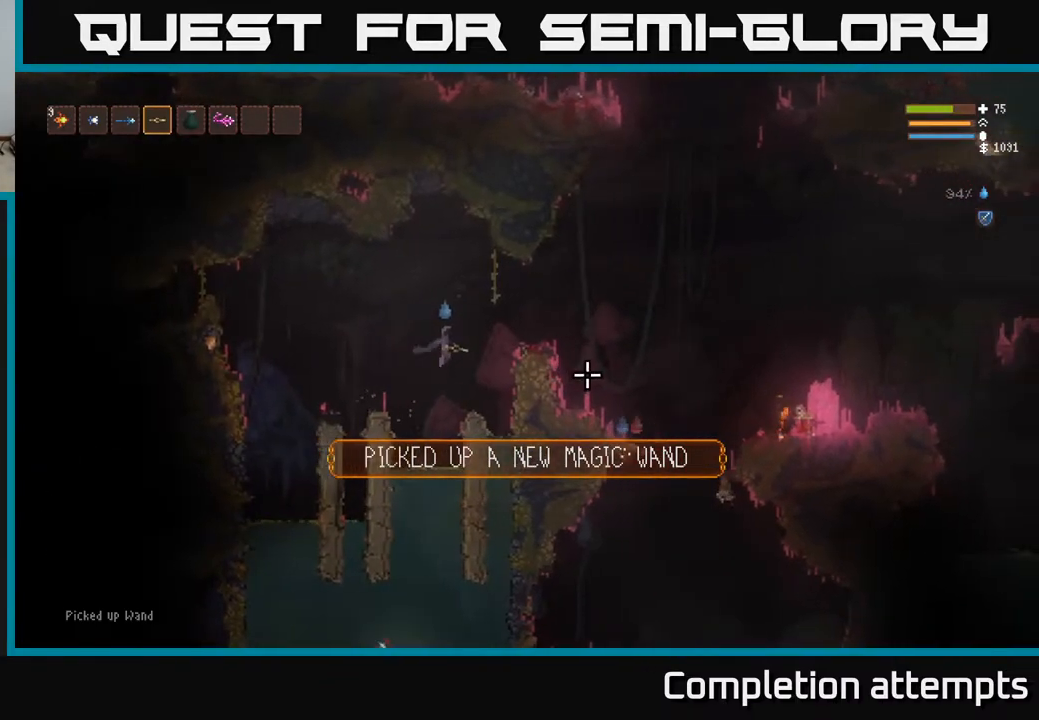
{"buttons": [], "left_stick": "right", "right_stick": "down-right", "events": [[50, "L2", "down"], [200, "L2", "up"], [233, "right_stick", "down-right"]]}
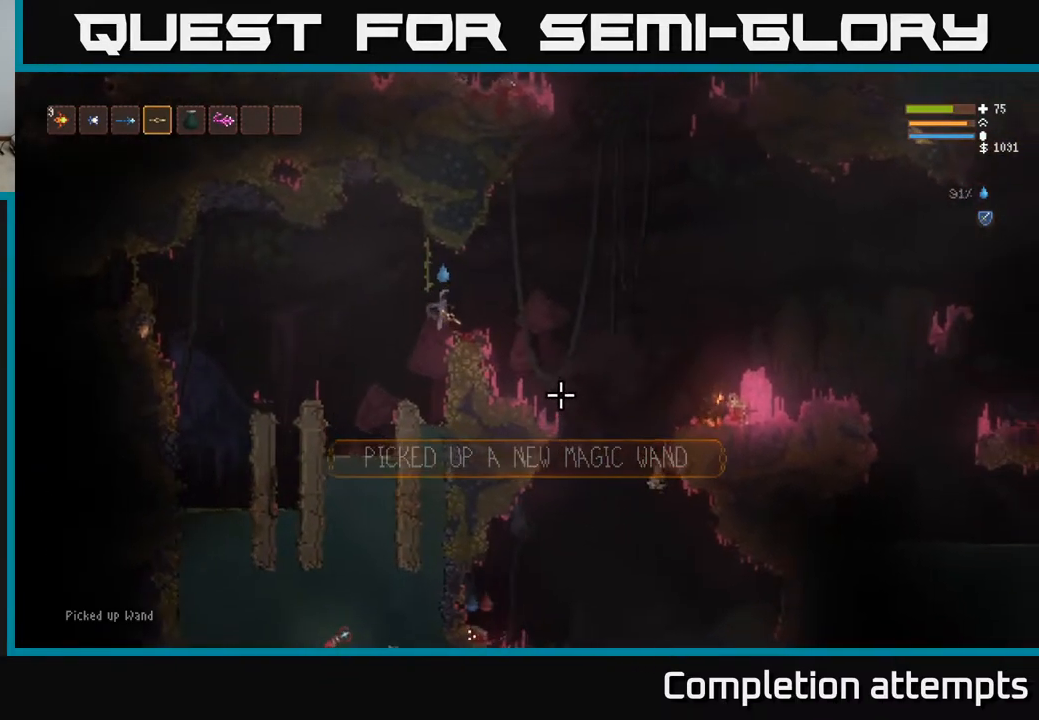
{"buttons": [], "left_stick": "right", "right_stick": "down", "events": [[217, "L2", "down"], [367, "L2", "up"], [467, "right_stick", "down"]]}
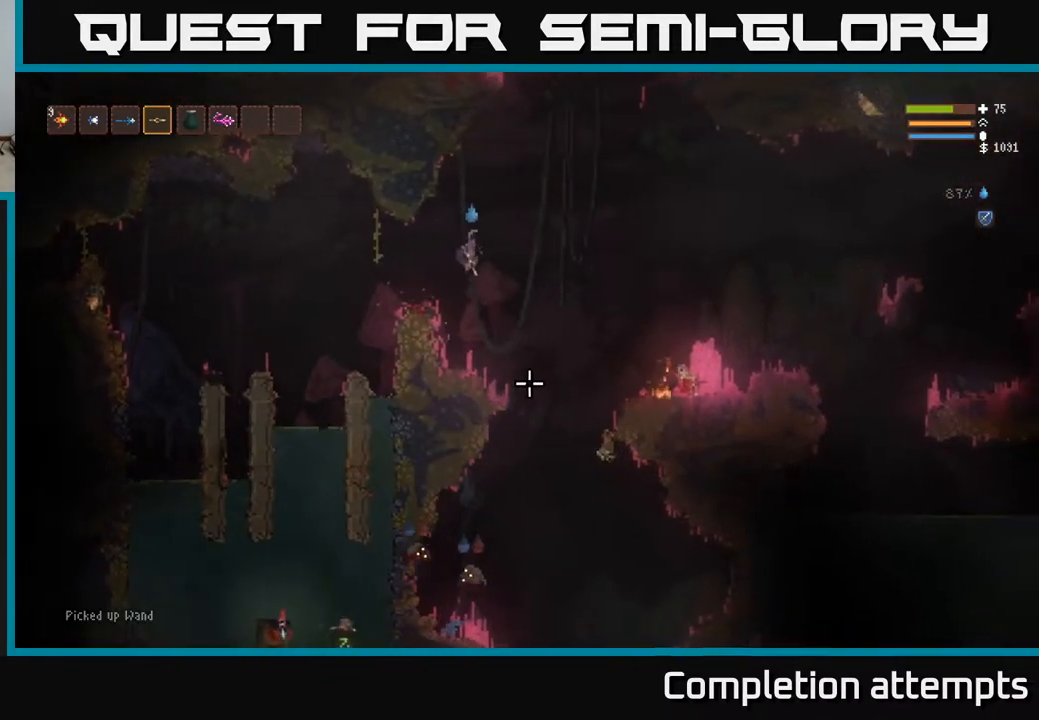
{"buttons": [], "left_stick": "right", "right_stick": "down", "events": []}